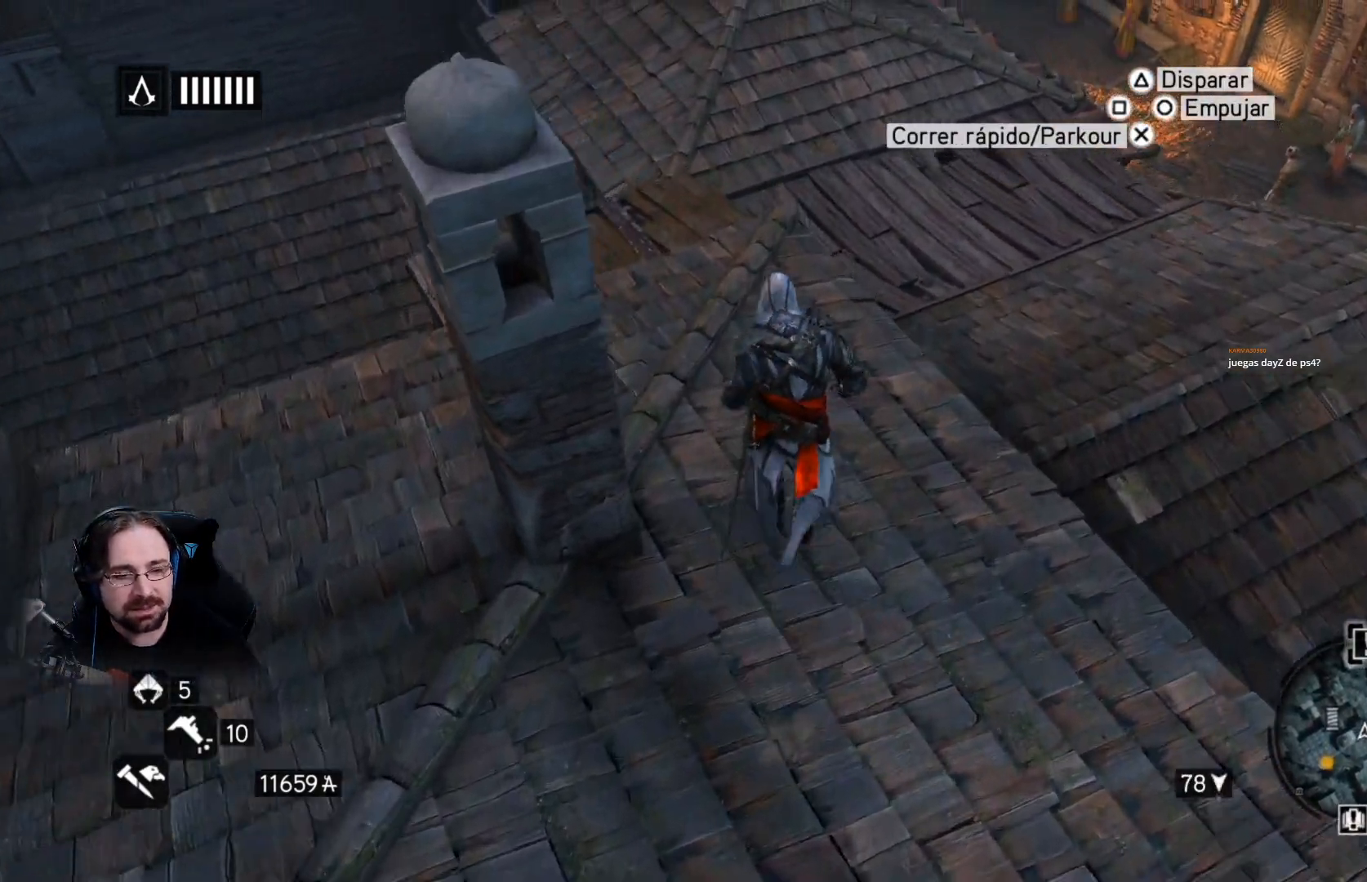
Gameplay with a controller (PlayStation layout); each line is a JSON object with the inputs held at the frame after it. "events" lists button and stick changes between this image and that frame as [ms after this image, input, new state], when the widget could be followed in between.
{"buttons": ["R2"], "left_stick": "up", "right_stick": "up", "events": [[300, "right_stick", "up"]]}
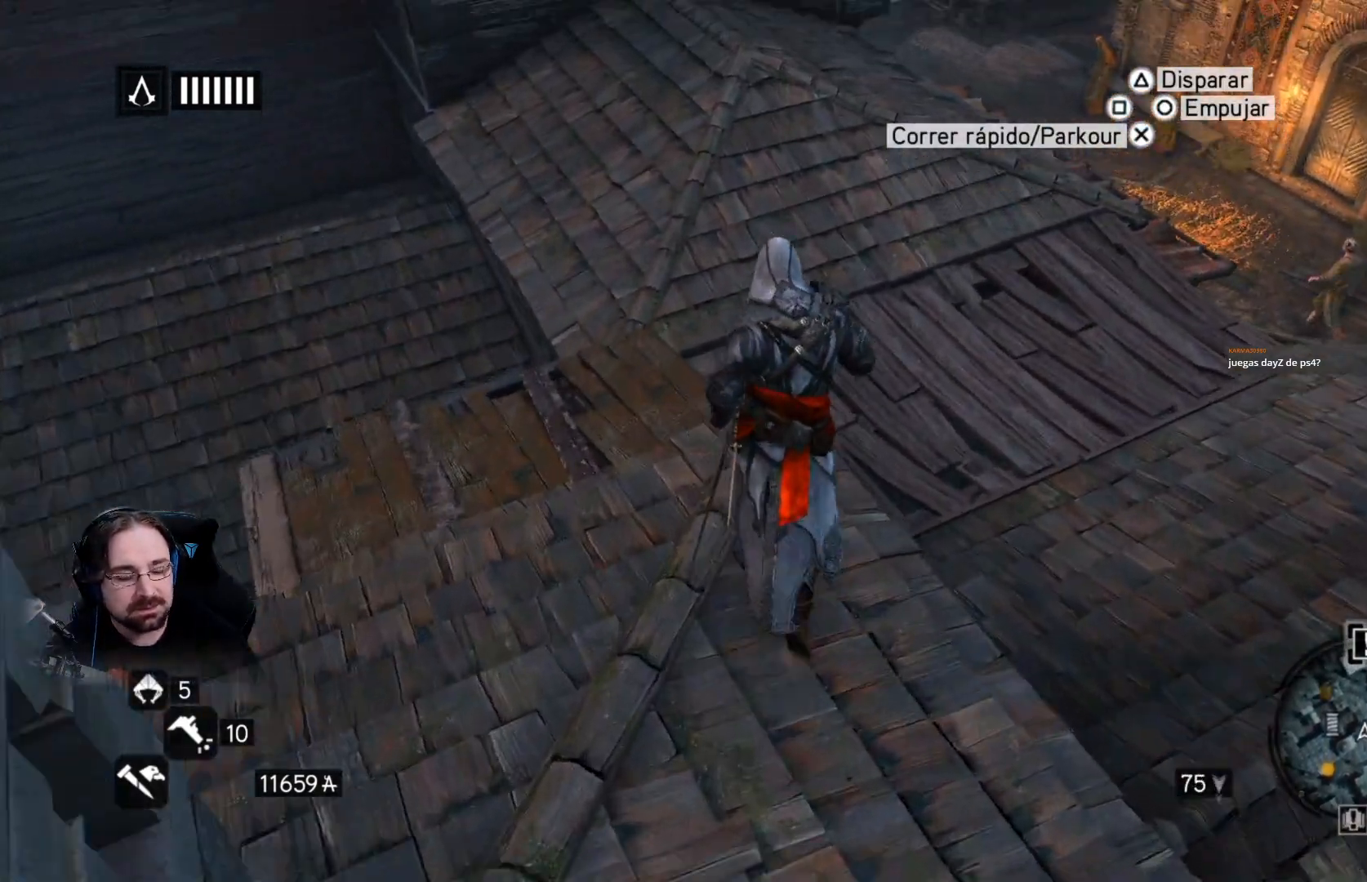
{"buttons": ["R2"], "left_stick": "up", "right_stick": "up", "events": []}
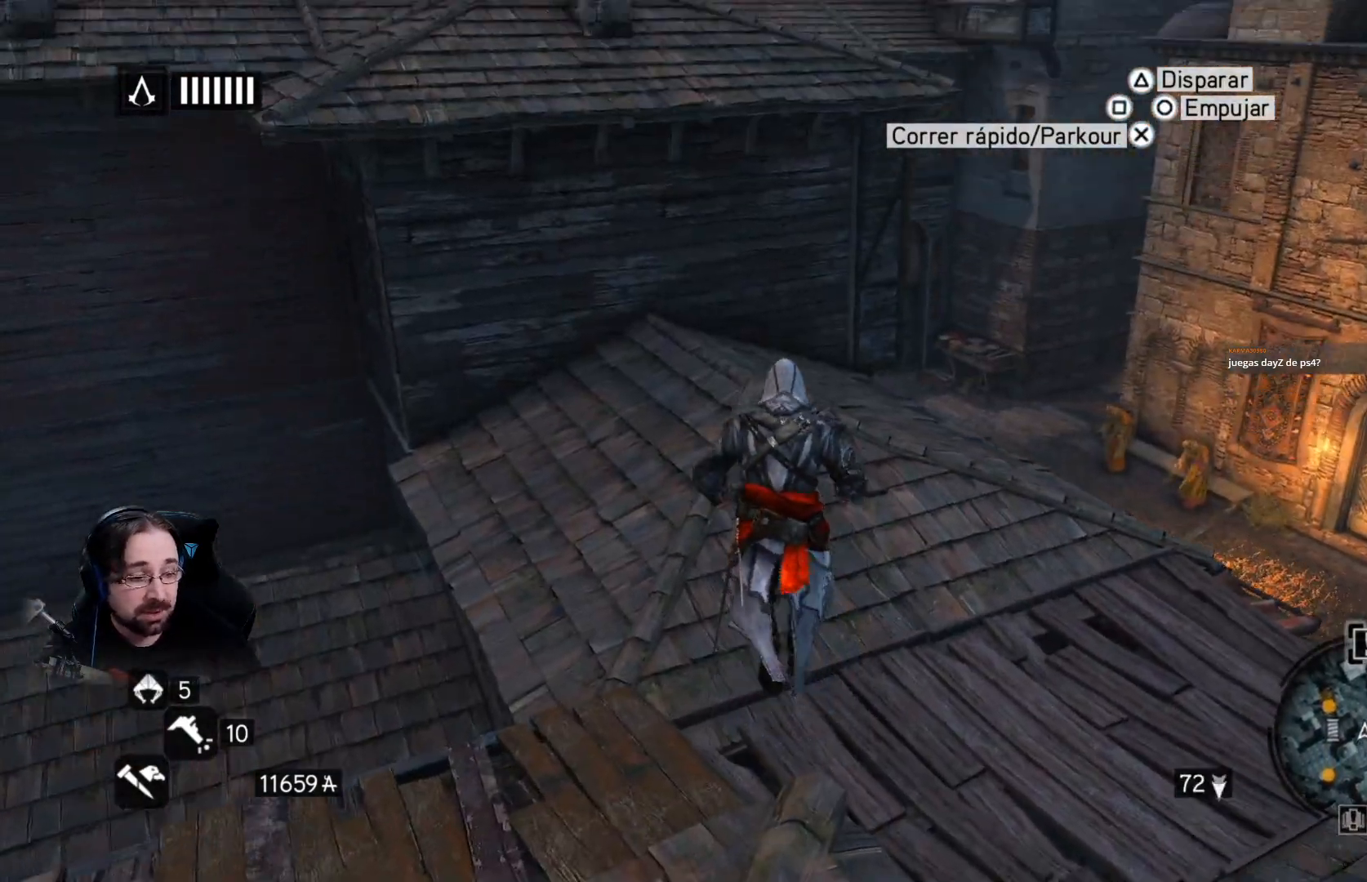
{"buttons": ["R2"], "left_stick": "up", "right_stick": "up", "events": []}
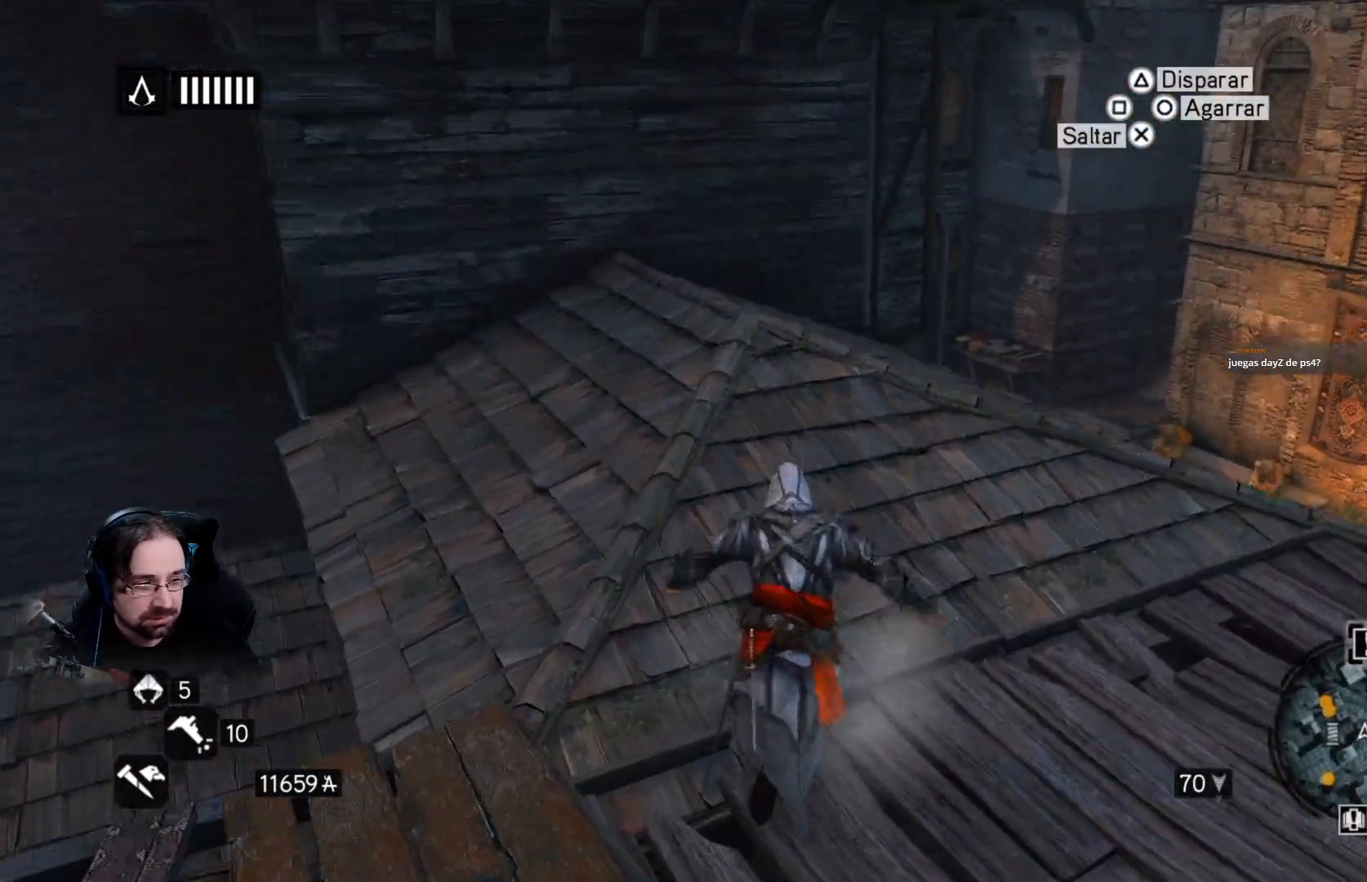
{"buttons": ["R2"], "left_stick": "up", "right_stick": "left", "events": [[200, "right_stick", "center"], [333, "right_stick", "left"]]}
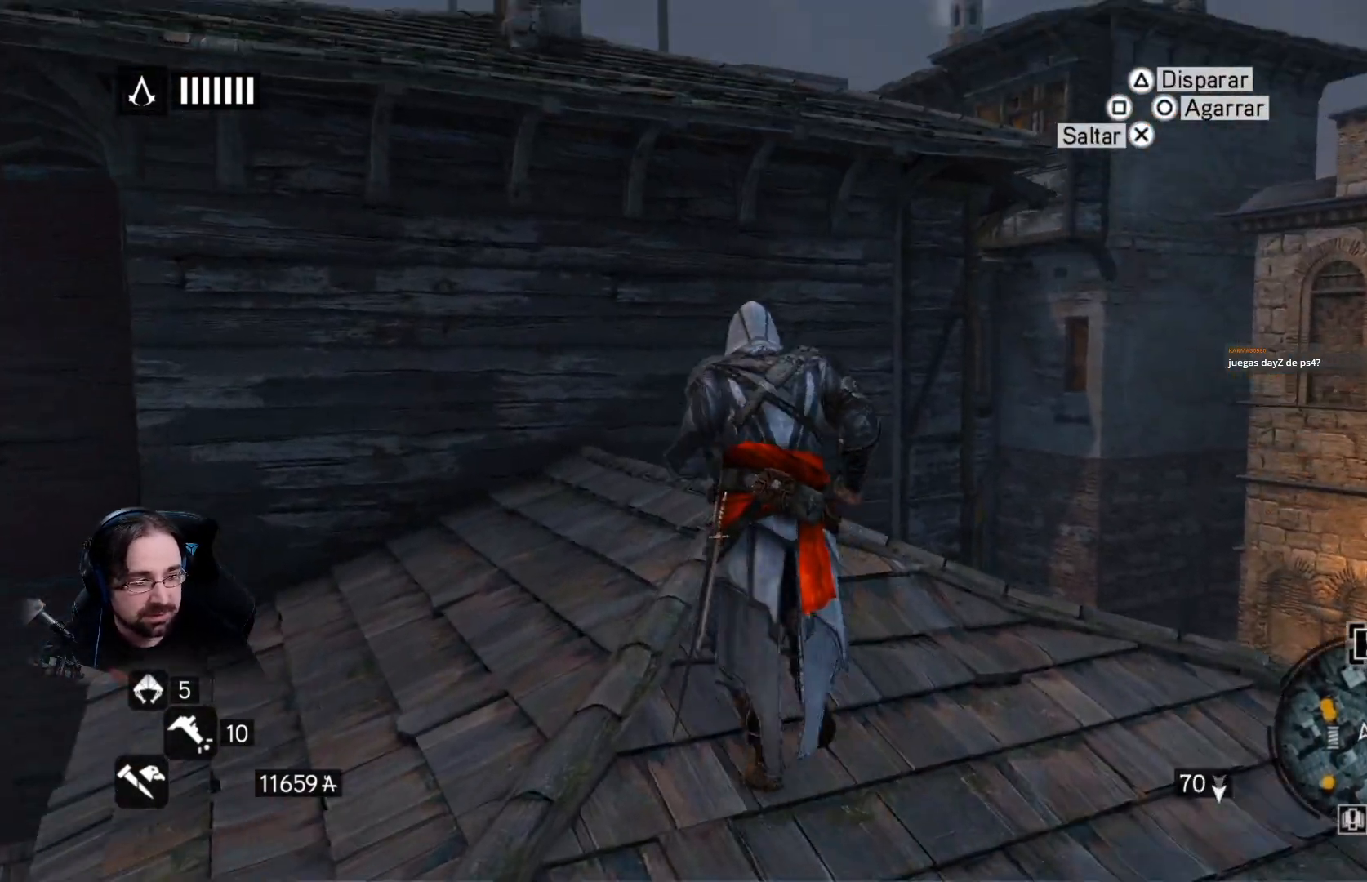
{"buttons": ["CROSS", "R2"], "left_stick": "up", "right_stick": "center", "events": [[267, "right_stick", "center"], [367, "CROSS", "down"]]}
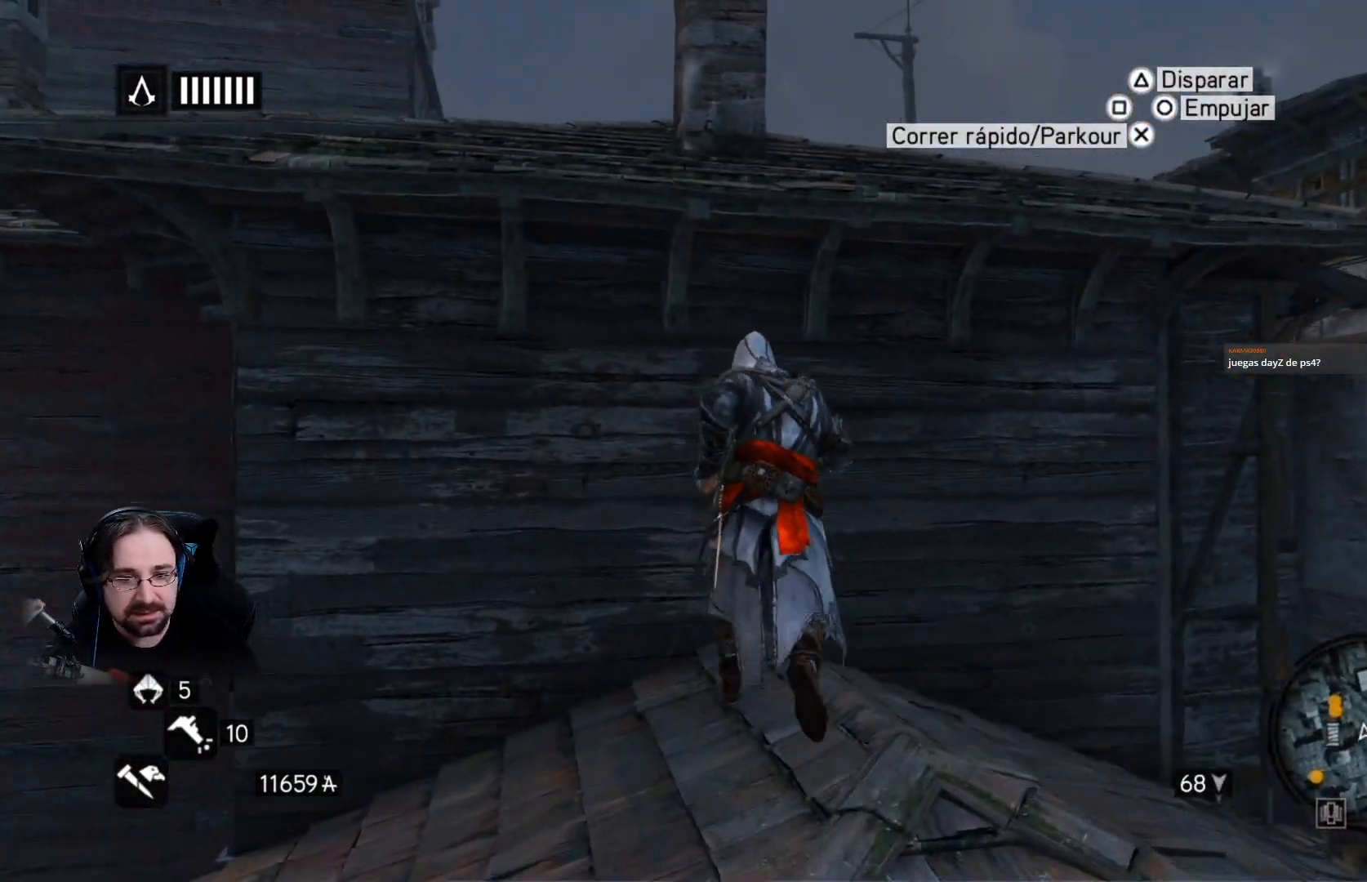
{"buttons": ["CROSS", "R2"], "left_stick": "up", "right_stick": "center", "events": []}
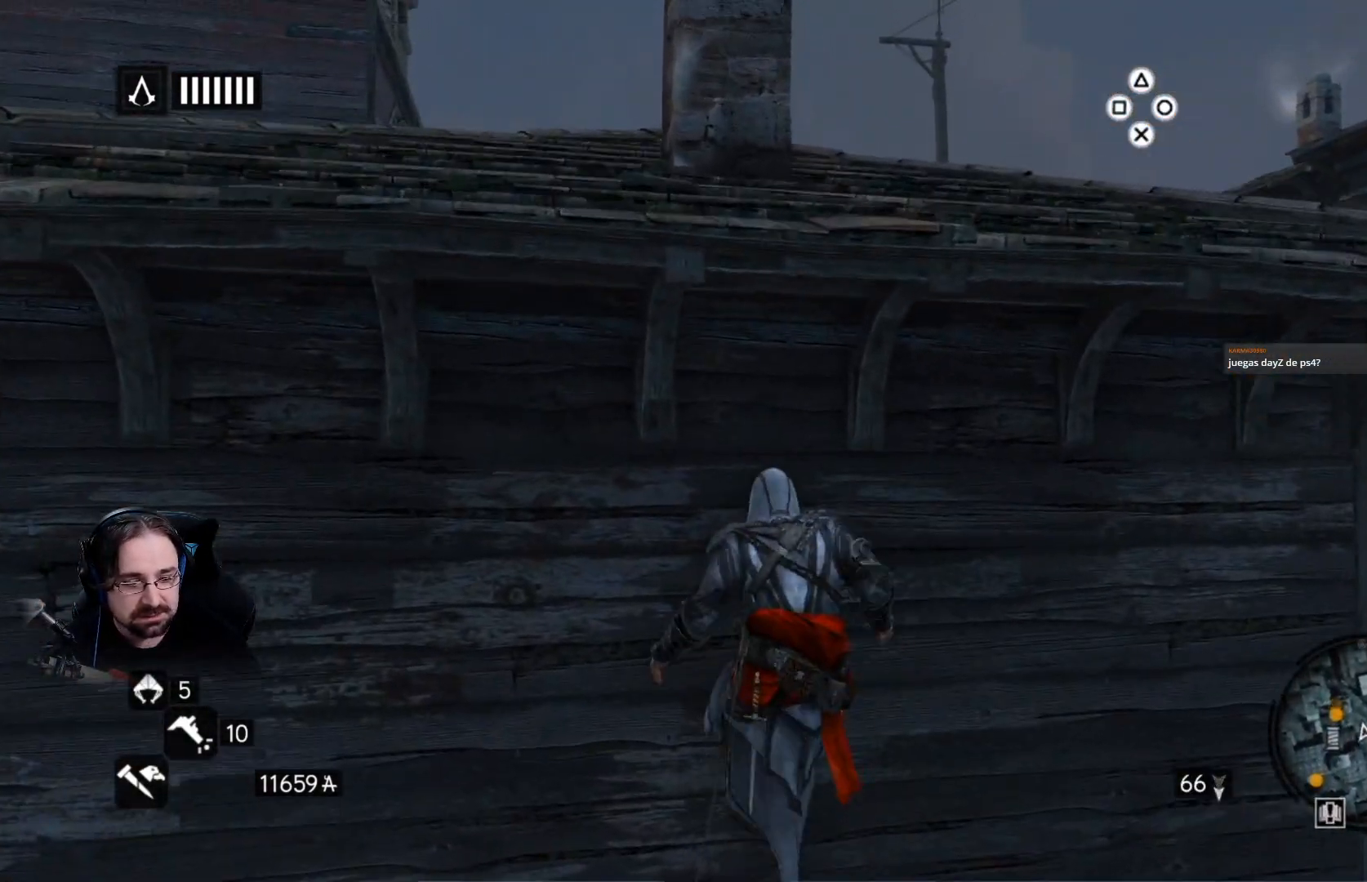
{"buttons": ["CROSS", "R2"], "left_stick": "up", "right_stick": "center", "events": []}
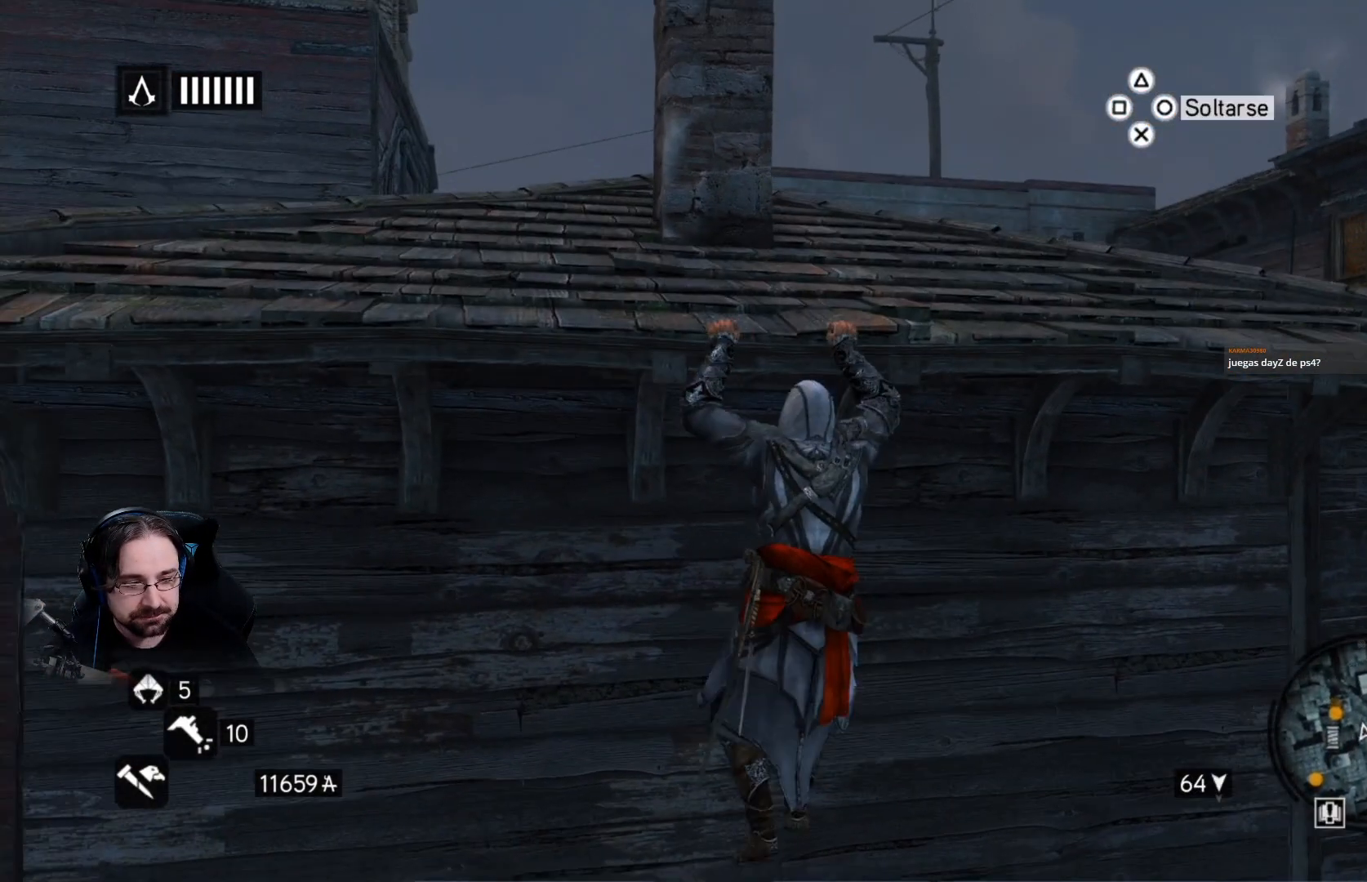
{"buttons": ["CROSS", "R2"], "left_stick": "up", "right_stick": "center", "events": []}
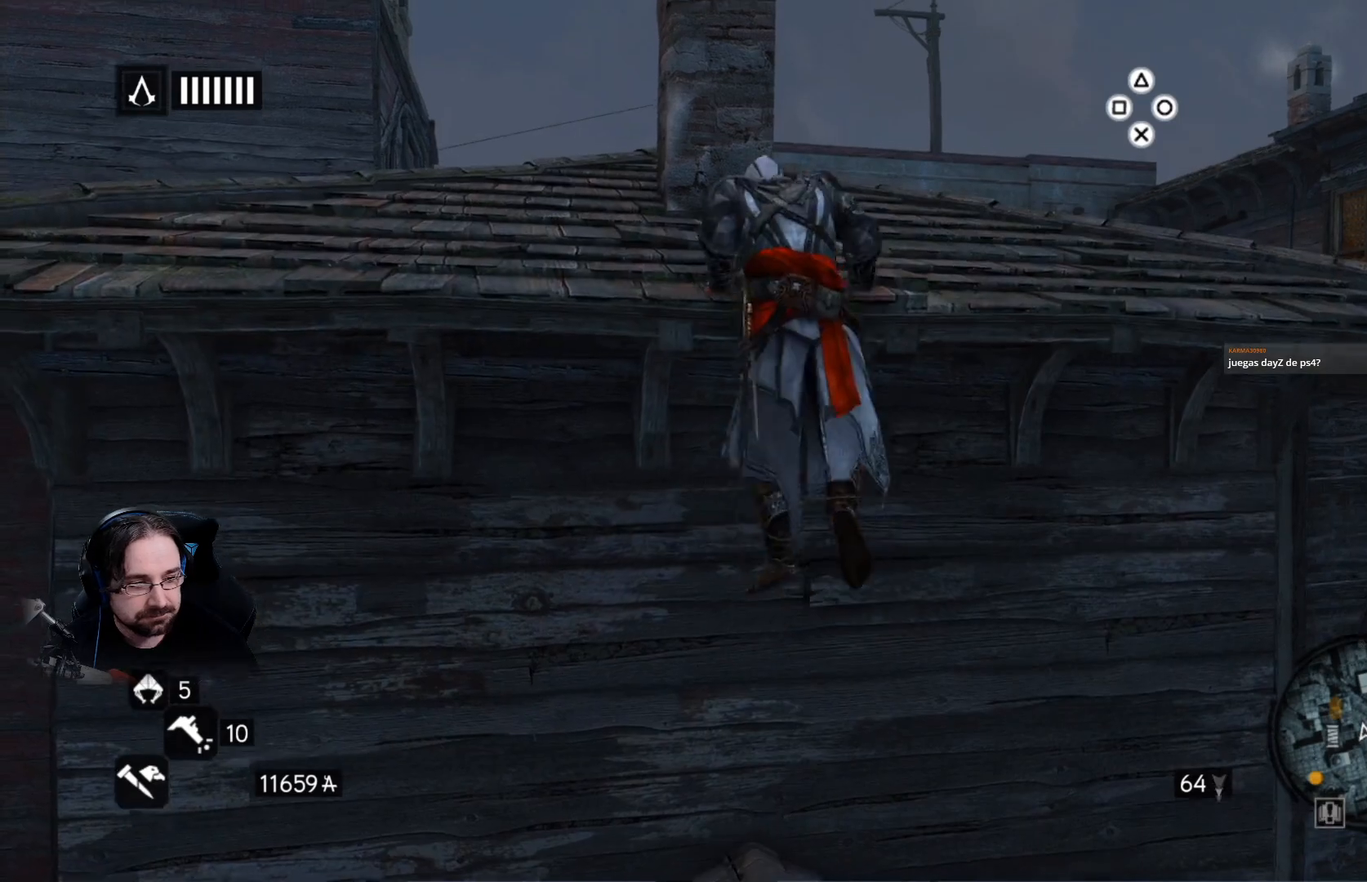
{"buttons": ["CROSS", "R2"], "left_stick": "up", "right_stick": "center", "events": []}
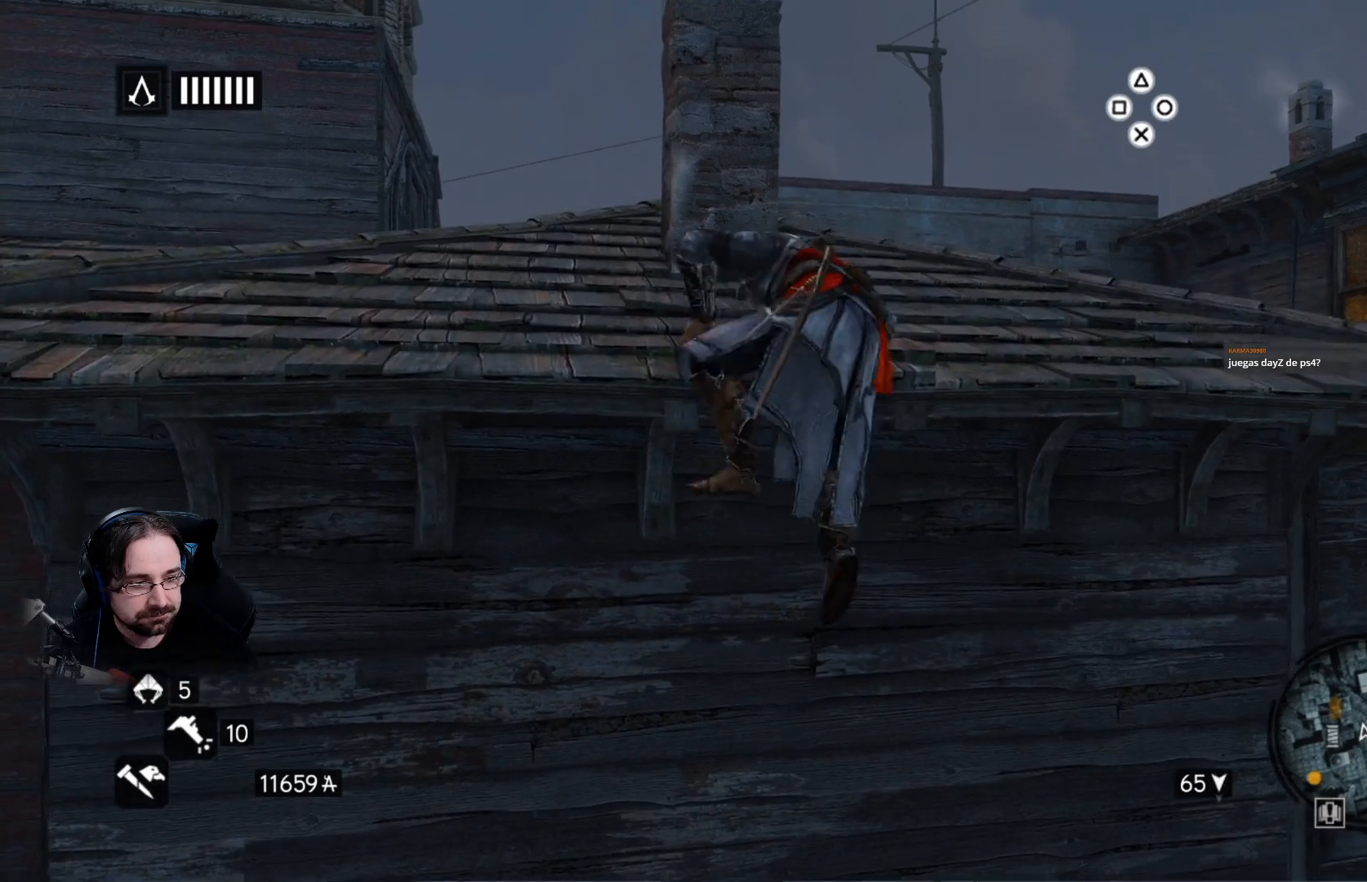
{"buttons": ["CROSS", "R2"], "left_stick": "up", "right_stick": "center", "events": []}
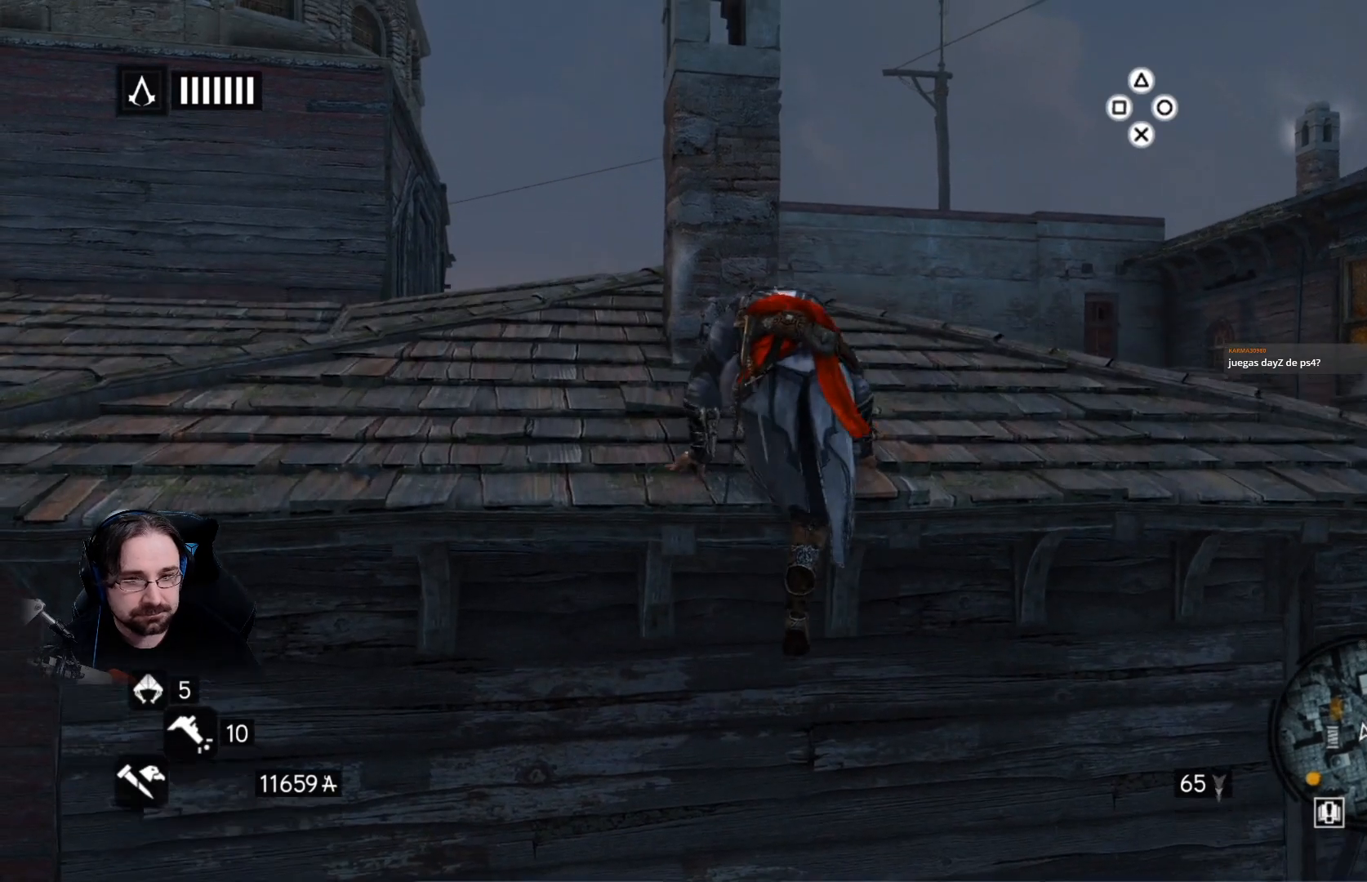
{"buttons": ["R2"], "left_stick": "up-right", "right_stick": "down-left", "events": [[33, "CROSS", "up"], [433, "right_stick", "down-left"], [467, "left_stick", "up-right"]]}
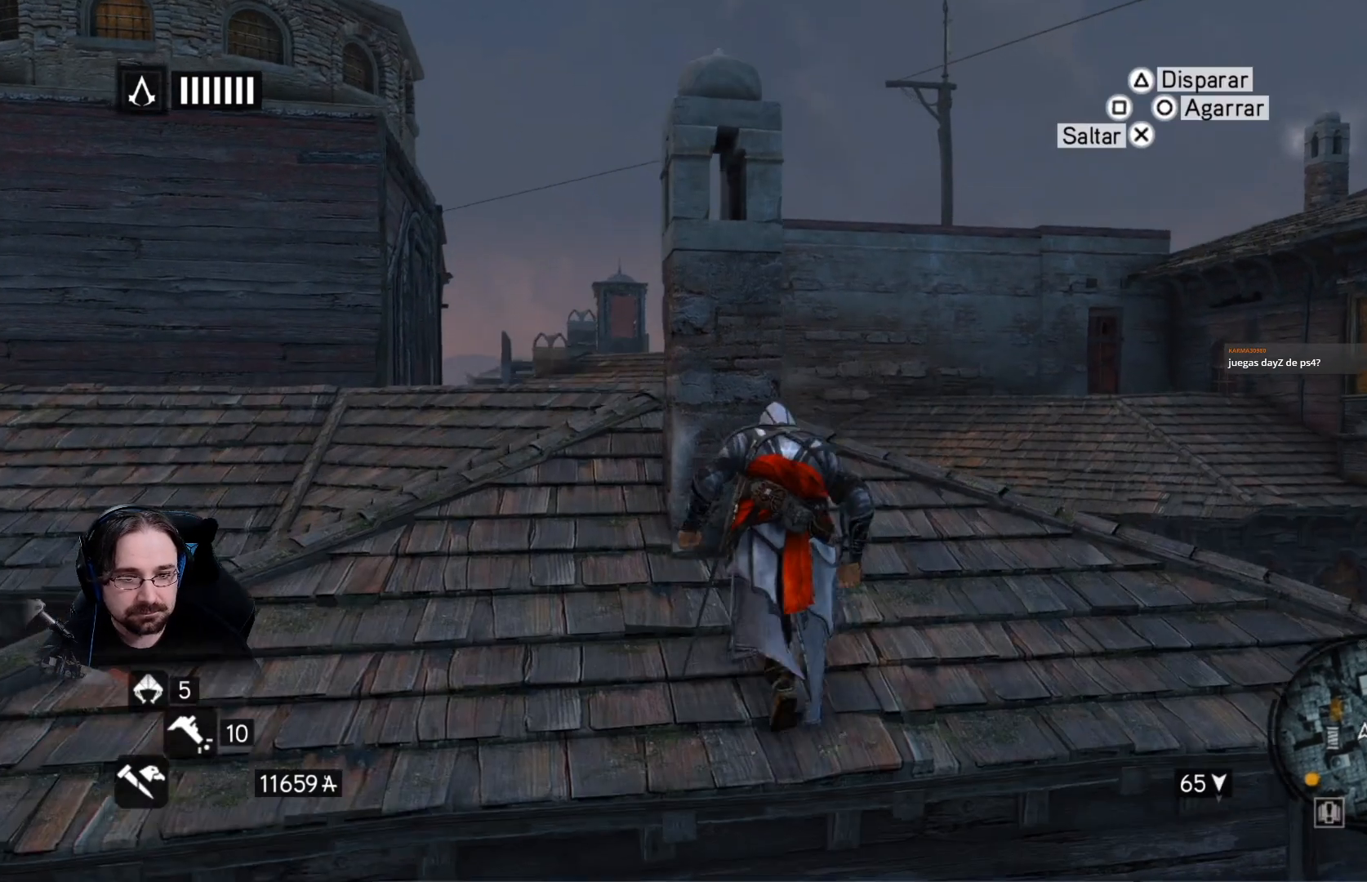
{"buttons": ["R2"], "left_stick": "up", "right_stick": "center", "events": [[233, "right_stick", "center"], [367, "left_stick", "up"]]}
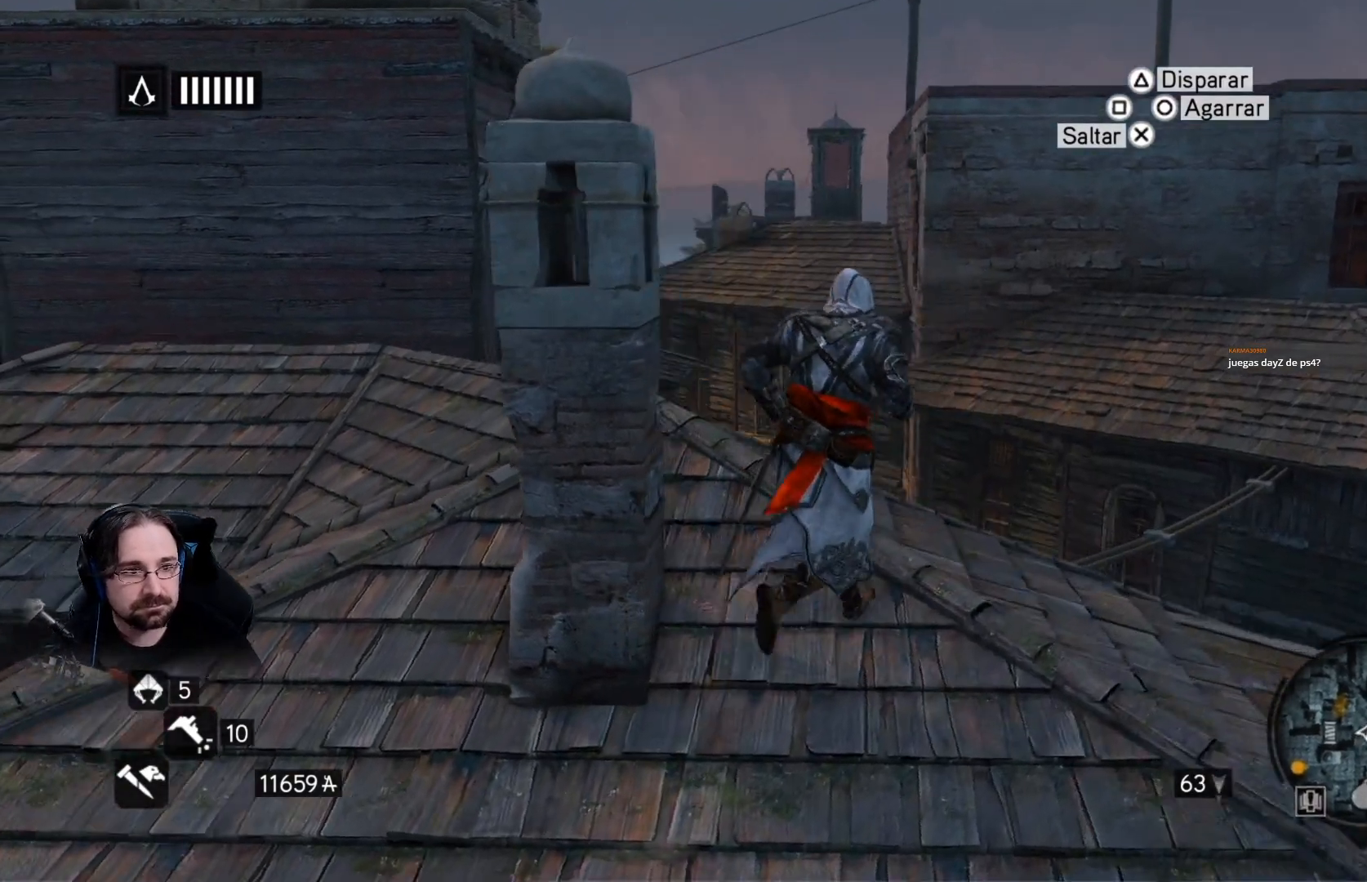
{"buttons": ["R2"], "left_stick": "up", "right_stick": "down-right", "events": [[333, "right_stick", "down"], [467, "right_stick", "down-right"]]}
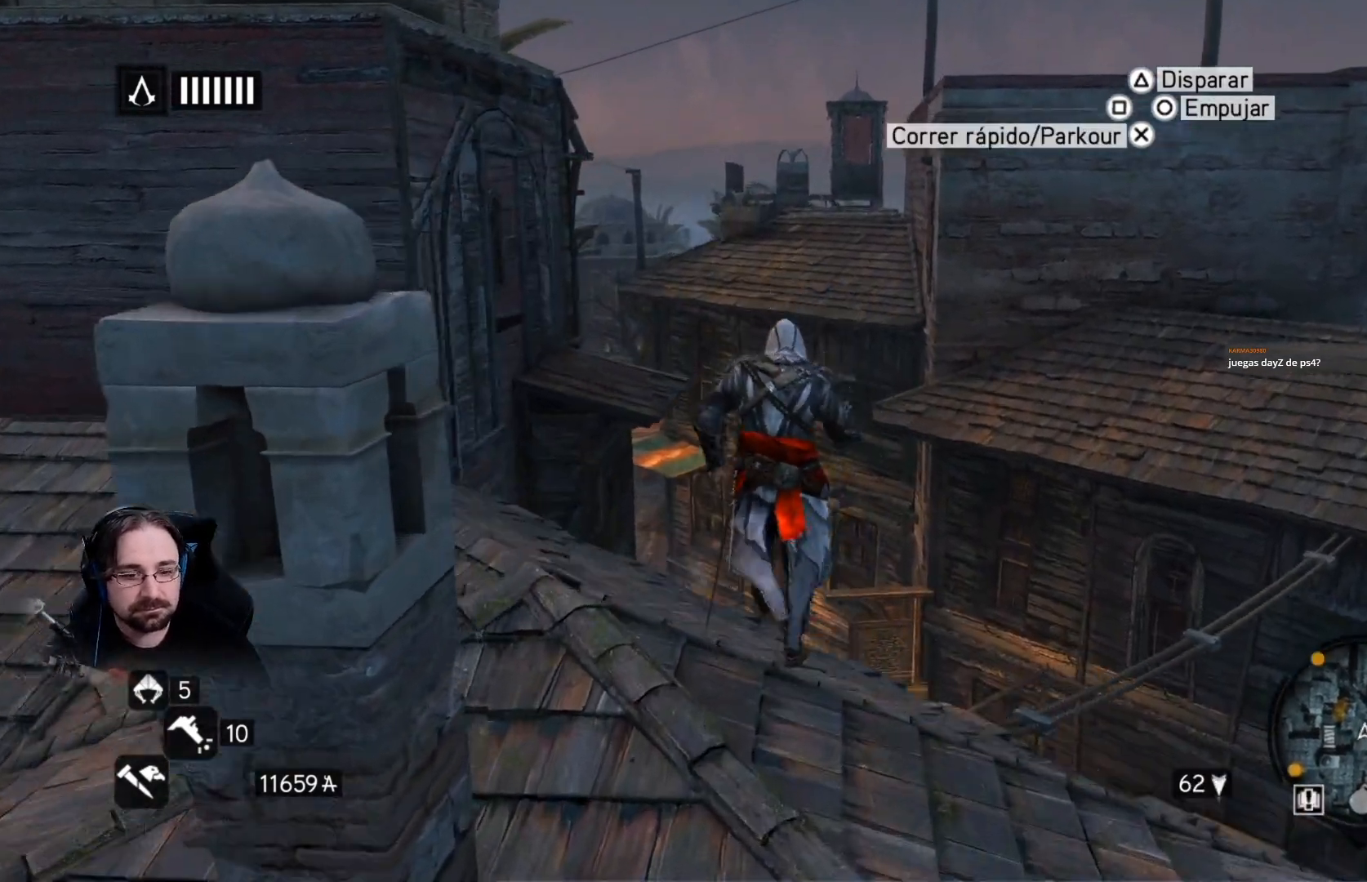
{"buttons": ["R2"], "left_stick": "up-right", "right_stick": "center", "events": [[67, "left_stick", "right"], [433, "left_stick", "up-right"], [500, "right_stick", "center"]]}
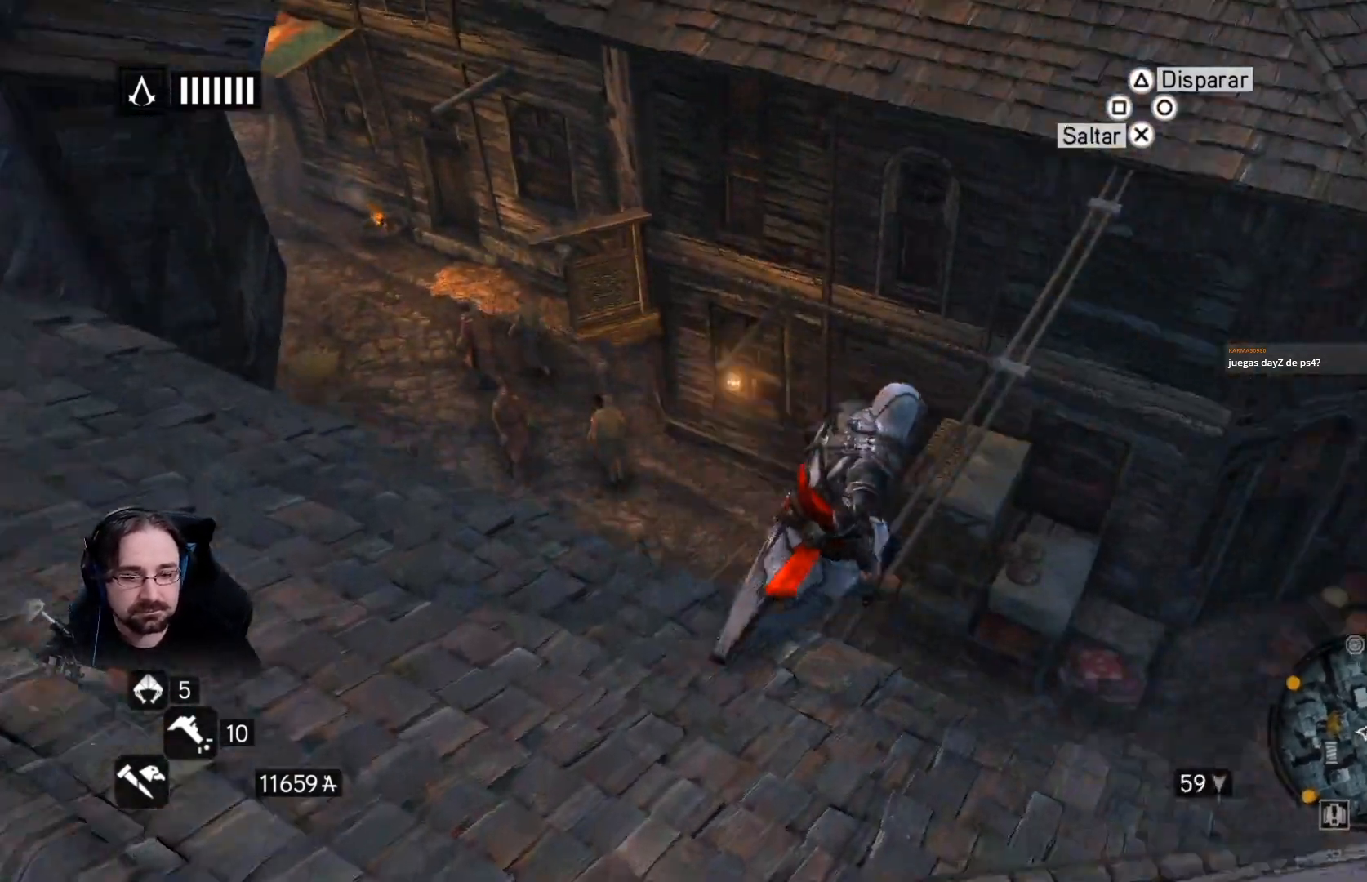
{"buttons": ["R2"], "left_stick": "up", "right_stick": "center", "events": [[33, "left_stick", "up"]]}
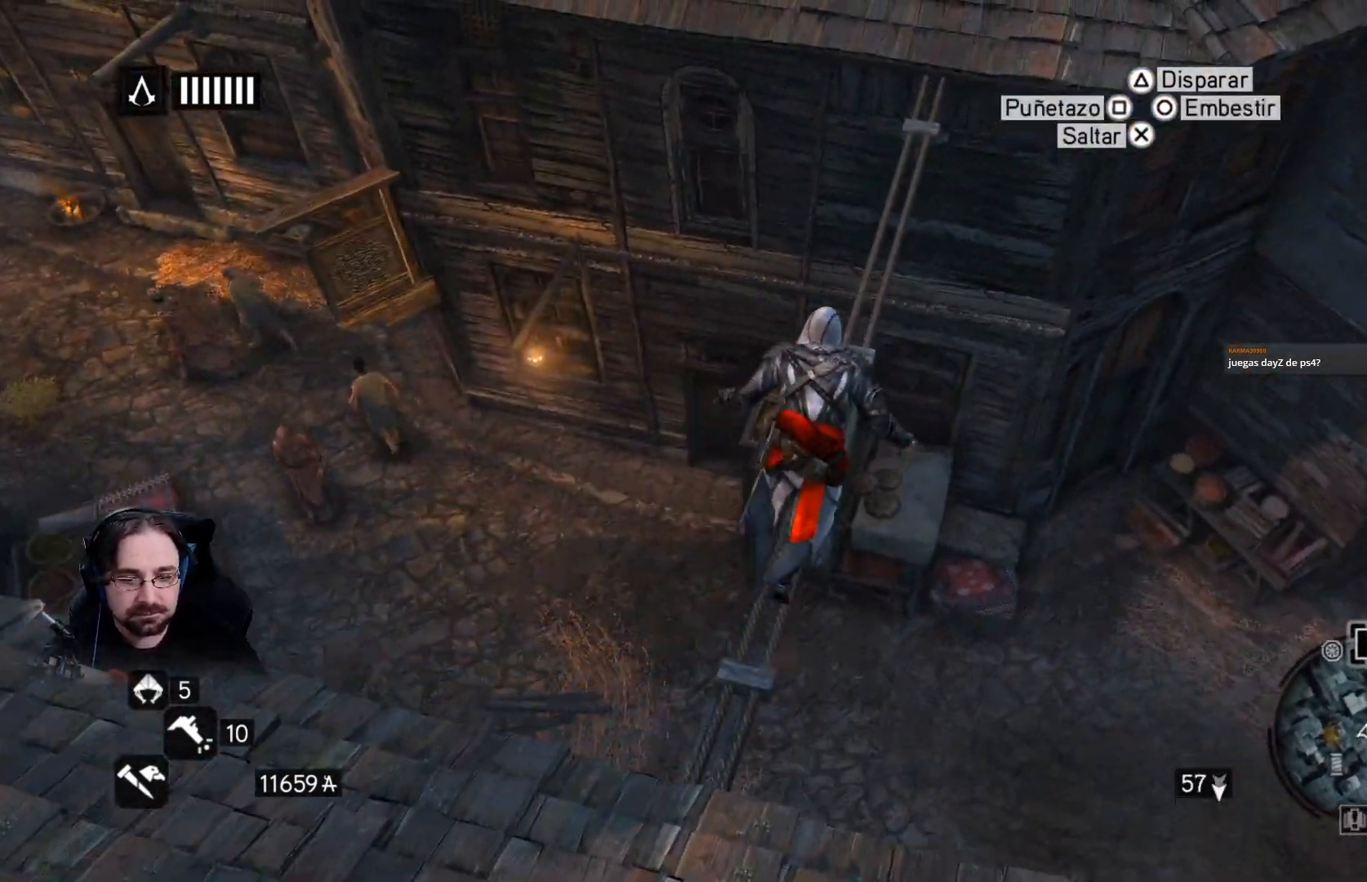
{"buttons": ["R2"], "left_stick": "up", "right_stick": "center", "events": [[100, "right_stick", "up-right"], [467, "right_stick", "center"]]}
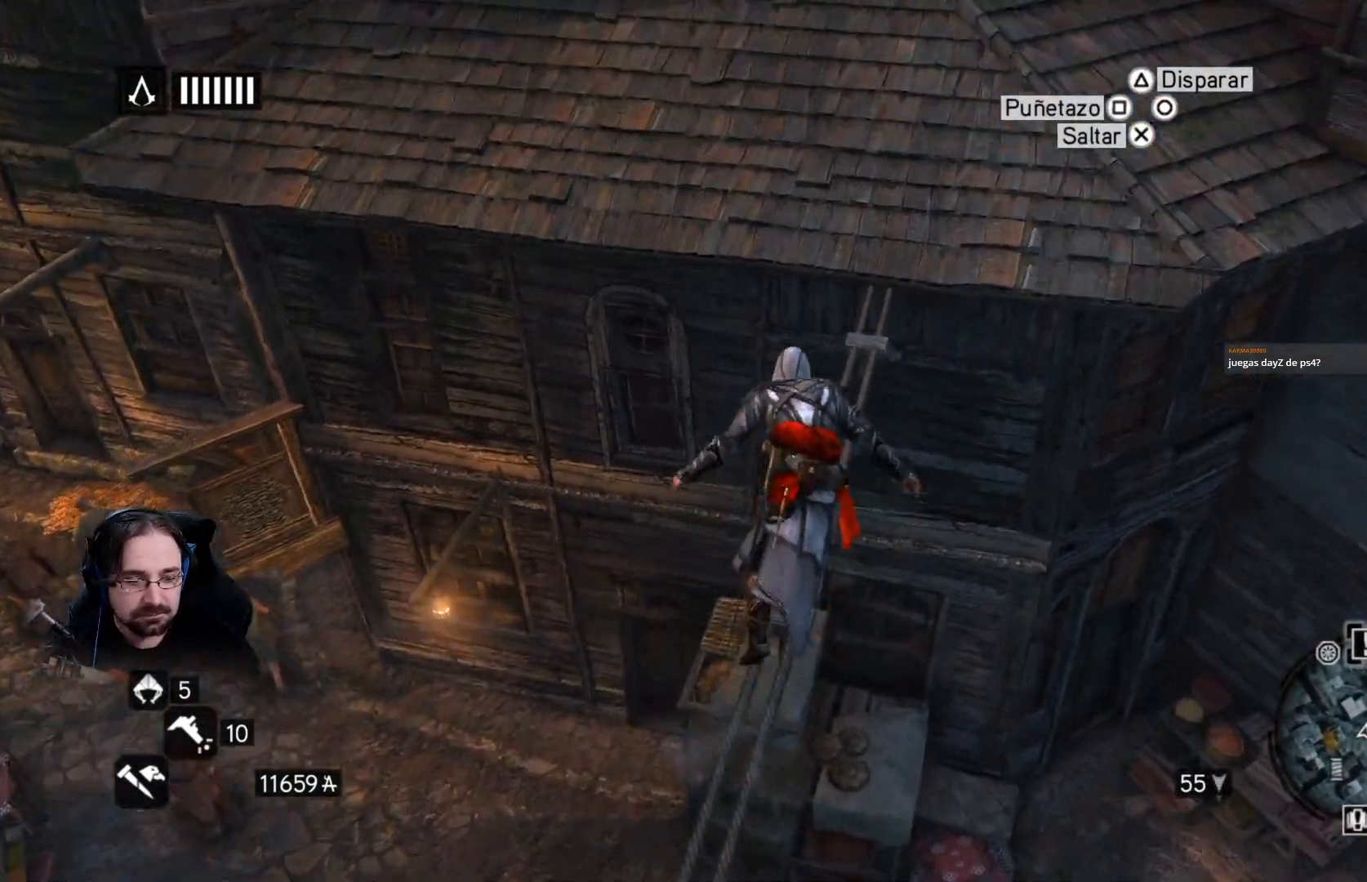
{"buttons": ["R2"], "left_stick": "up", "right_stick": "up", "events": [[500, "right_stick", "up"]]}
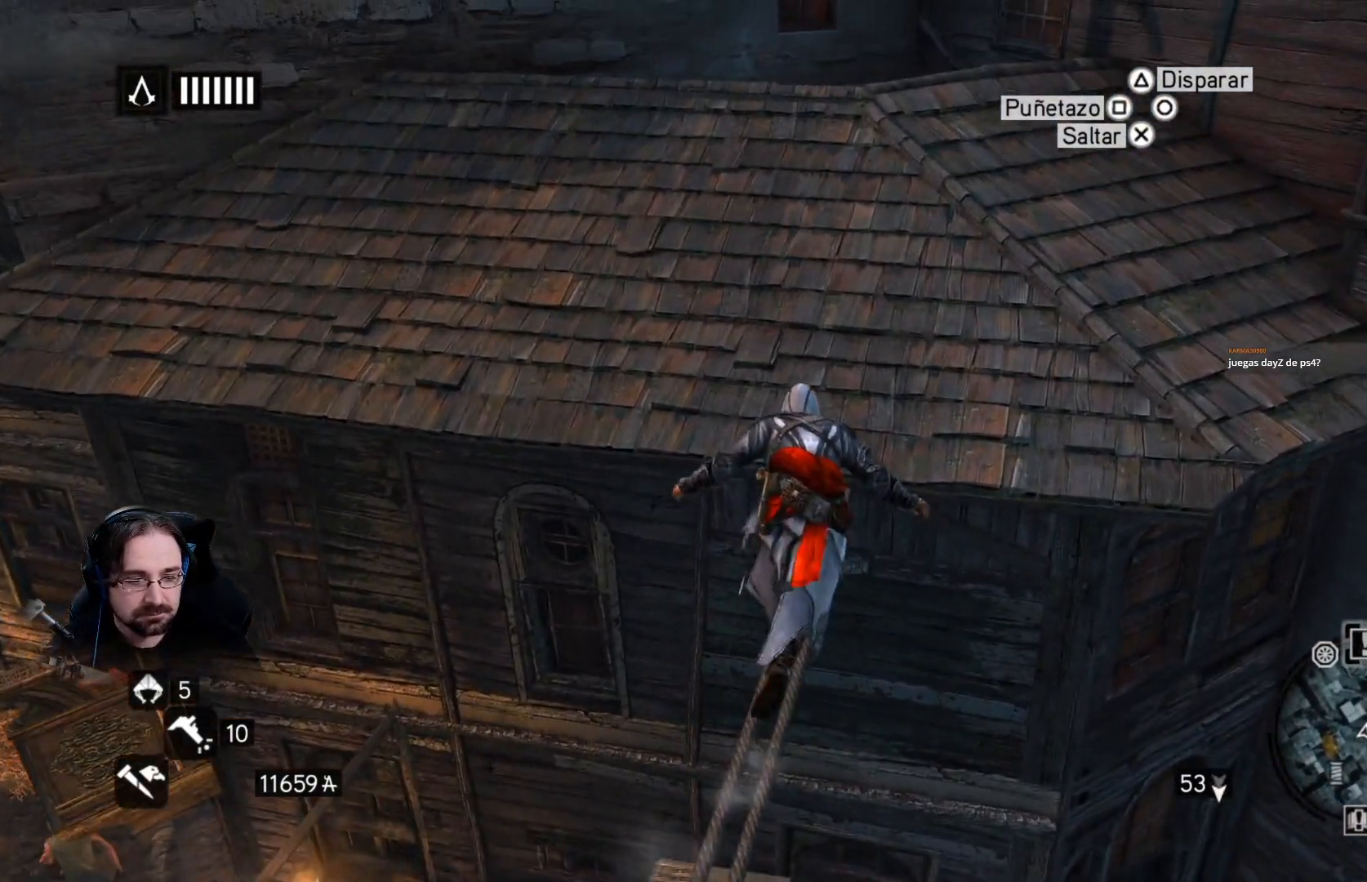
{"buttons": ["R2"], "left_stick": "up", "right_stick": "up", "events": []}
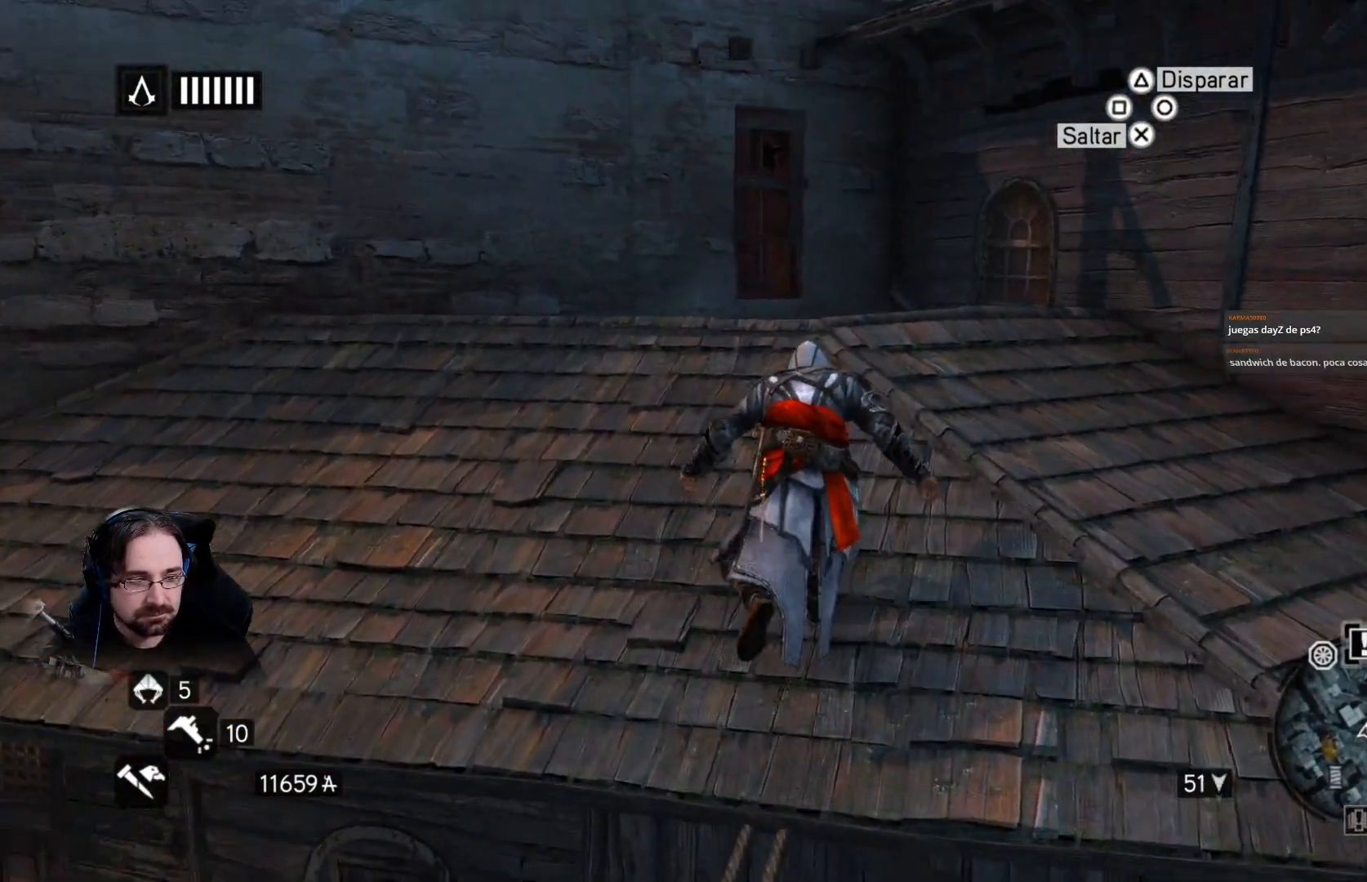
{"buttons": ["CROSS", "R2"], "left_stick": "up", "right_stick": "center", "events": [[167, "right_stick", "left"], [300, "right_stick", "center"], [500, "CROSS", "down"]]}
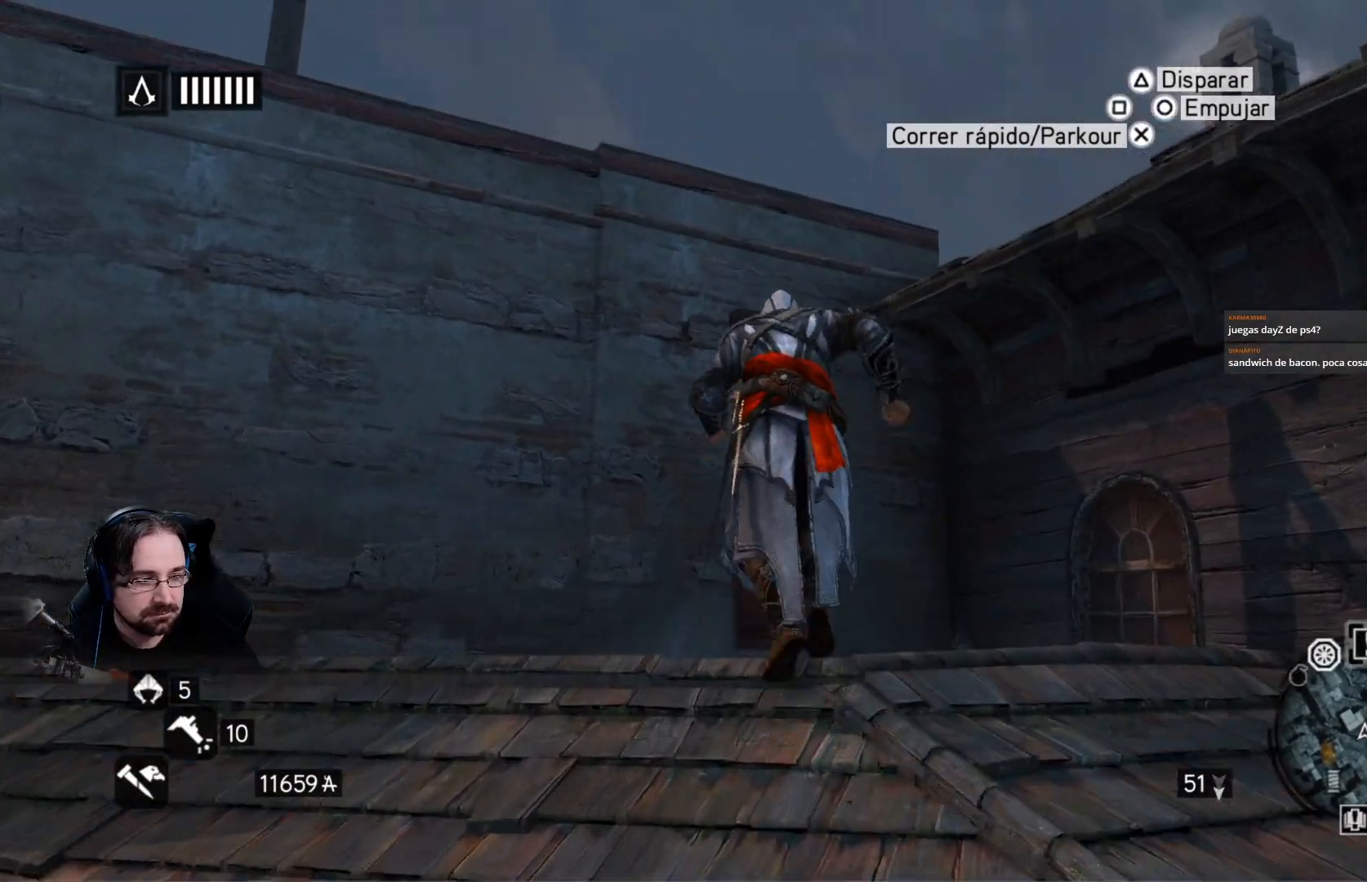
{"buttons": ["CROSS", "R2"], "left_stick": "up", "right_stick": "center", "events": []}
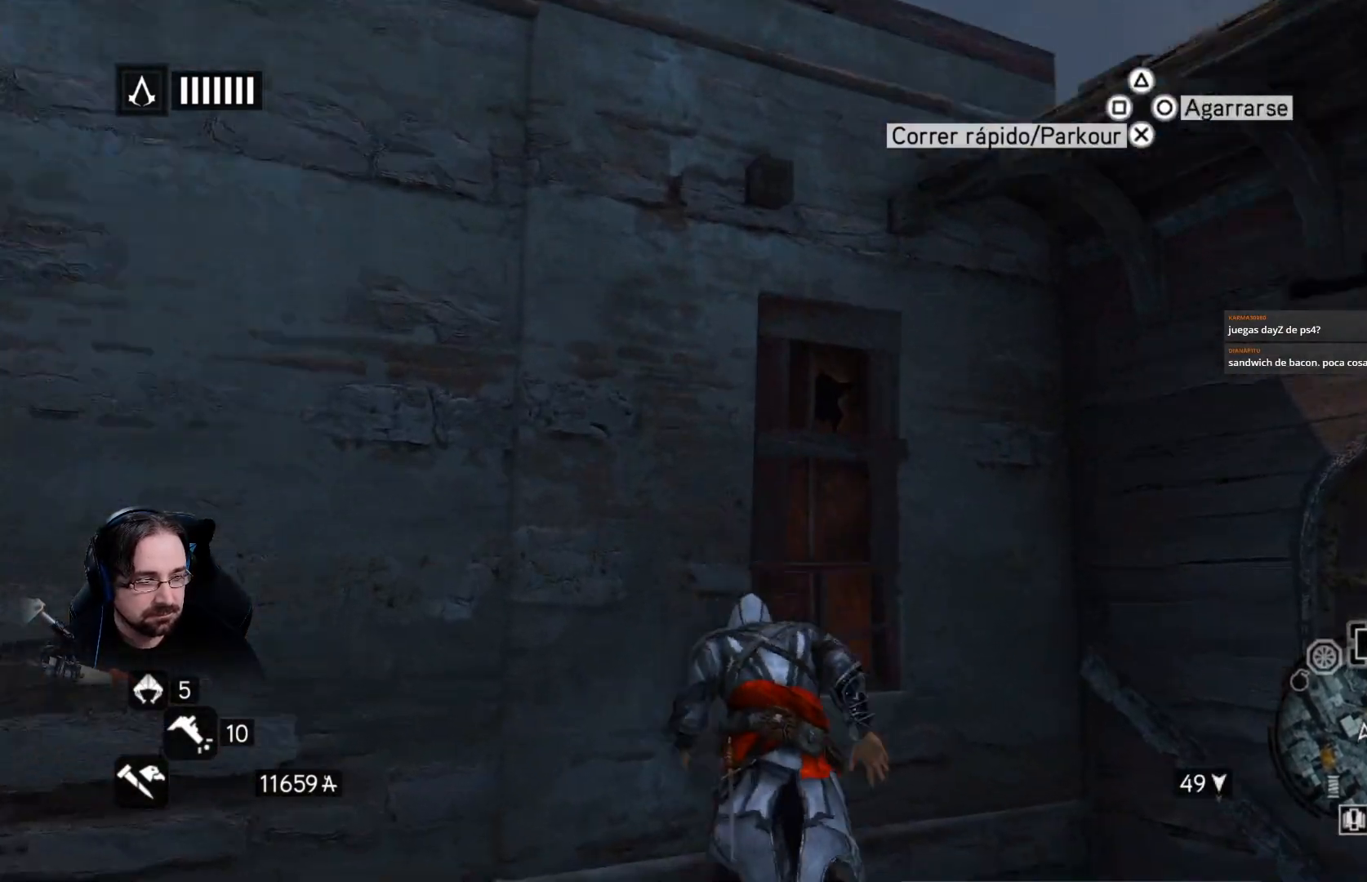
{"buttons": ["CROSS", "R2"], "left_stick": "up", "right_stick": "center", "events": []}
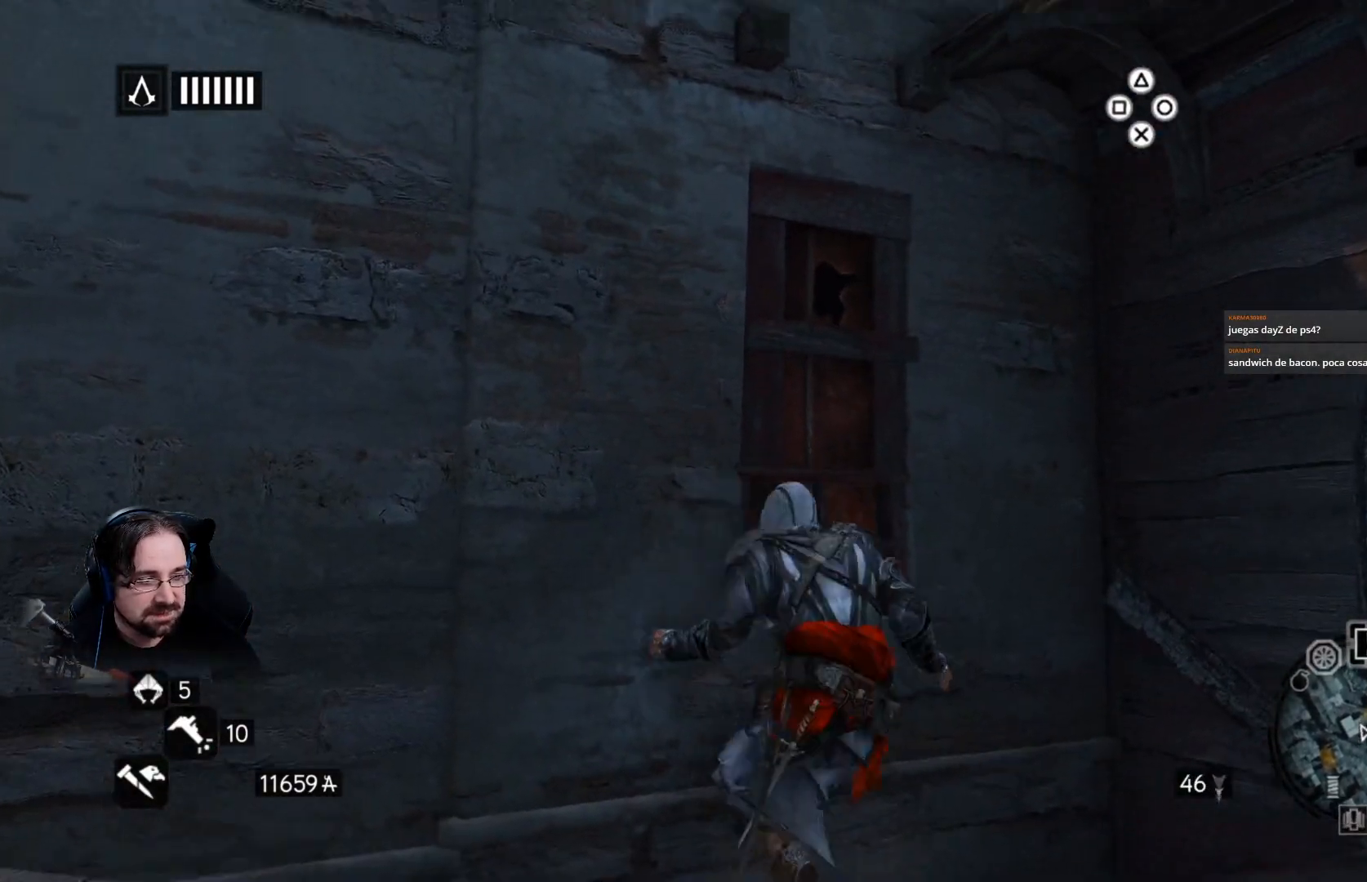
{"buttons": ["CROSS", "R2"], "left_stick": "up", "right_stick": "center", "events": []}
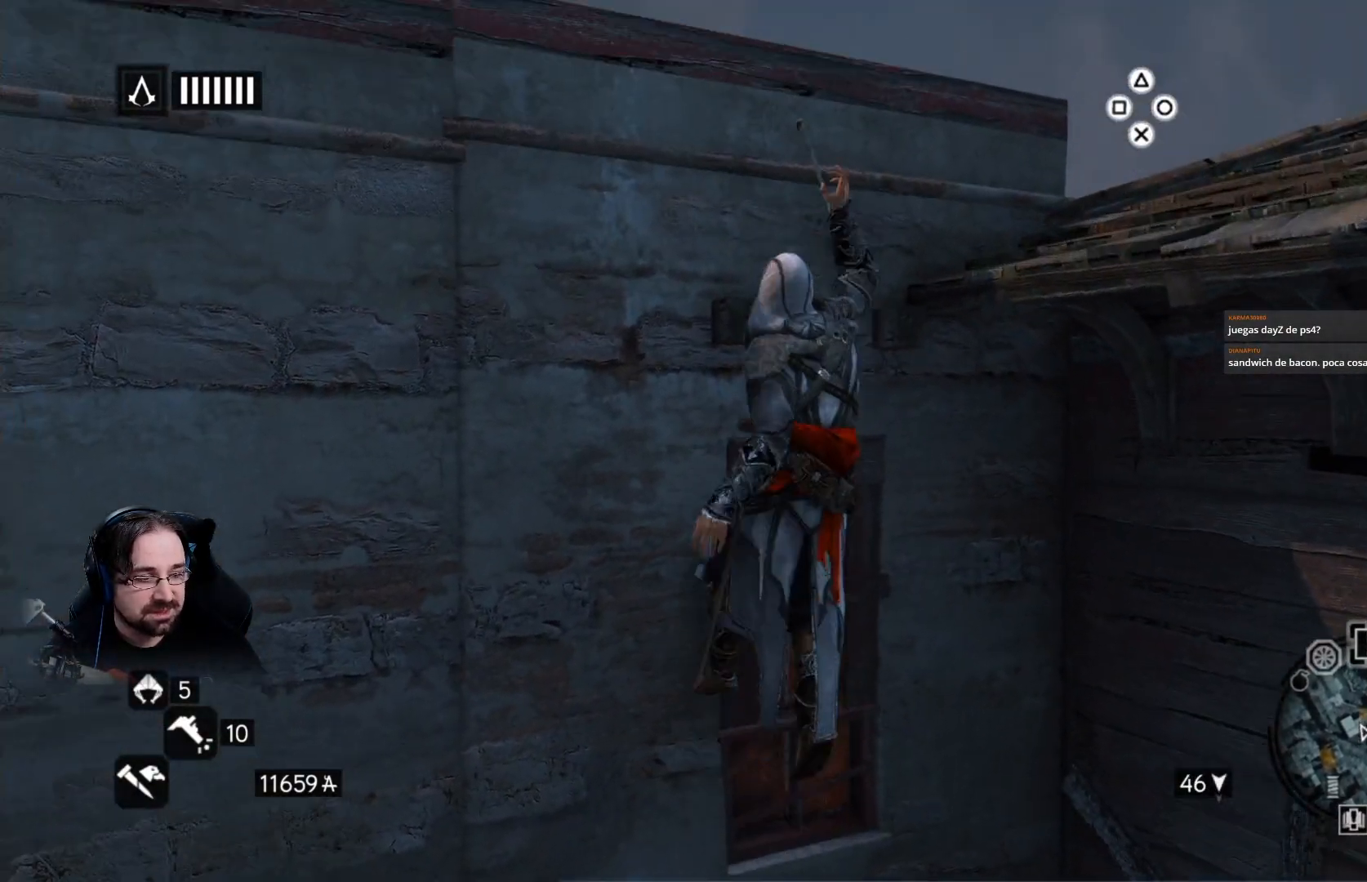
{"buttons": ["CROSS", "R2"], "left_stick": "up", "right_stick": "center", "events": []}
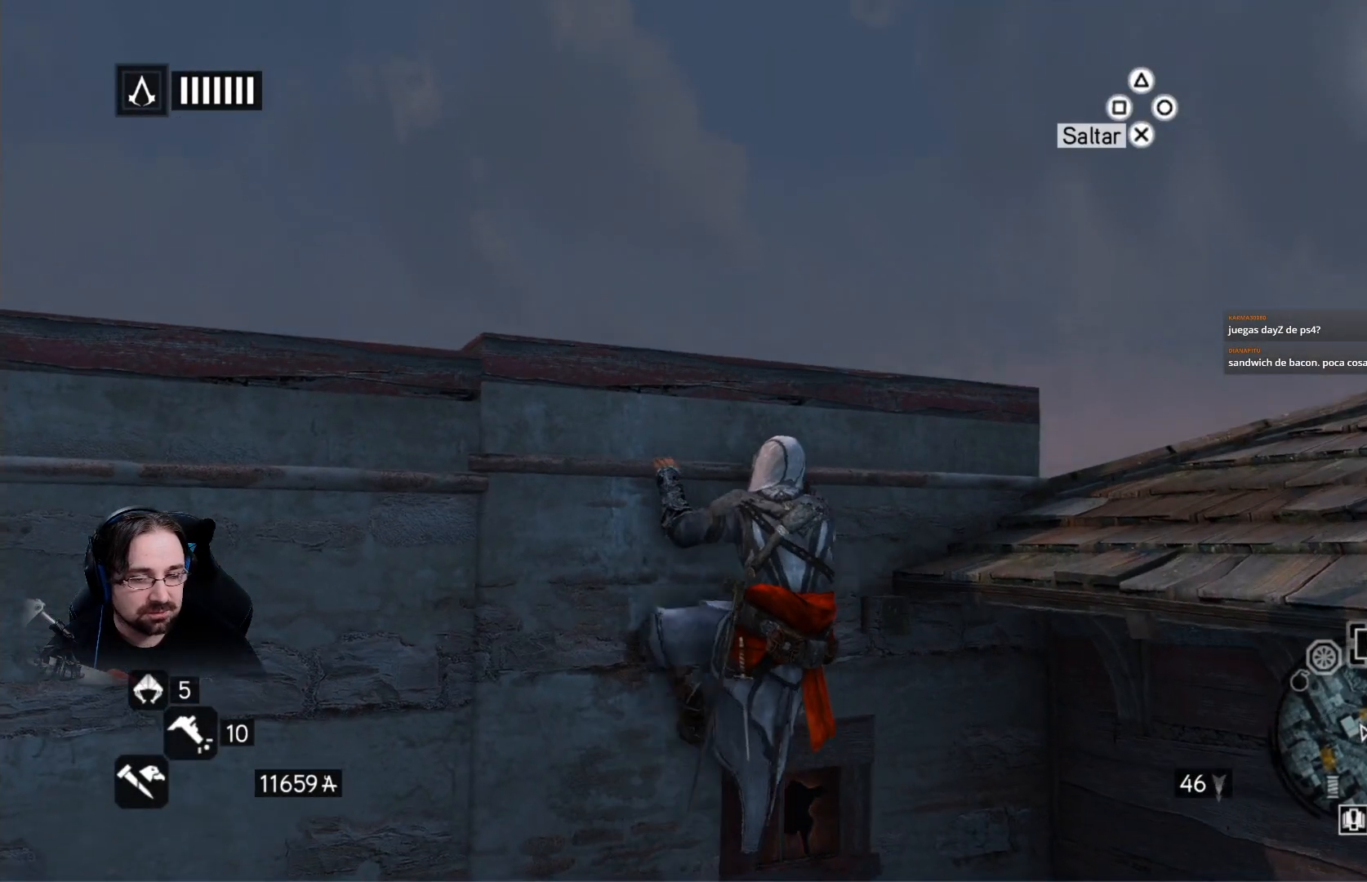
{"buttons": ["R2"], "left_stick": "up", "right_stick": "center", "events": [[33, "CROSS", "up"]]}
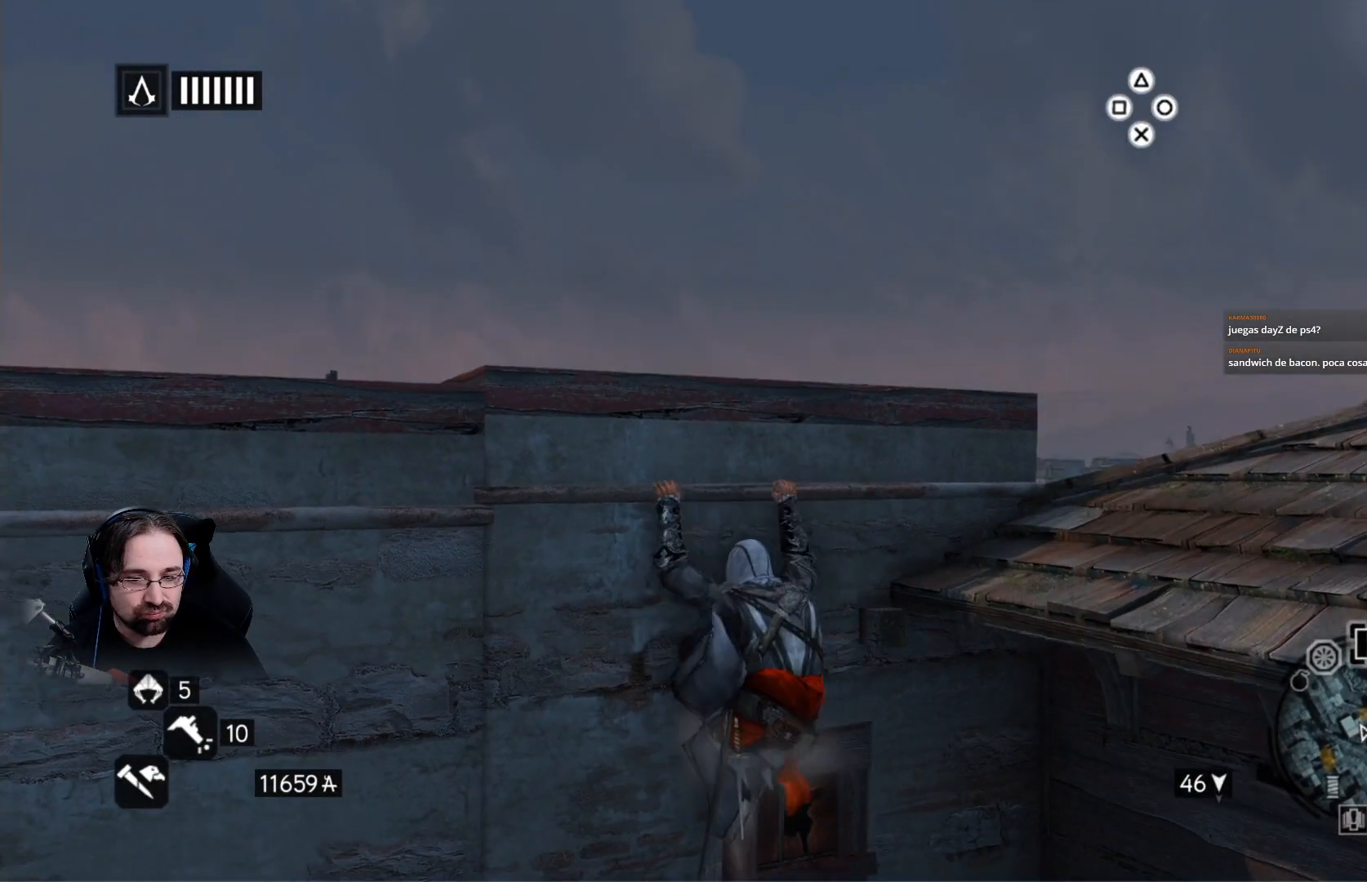
{"buttons": ["R2"], "left_stick": "up", "right_stick": "center", "events": []}
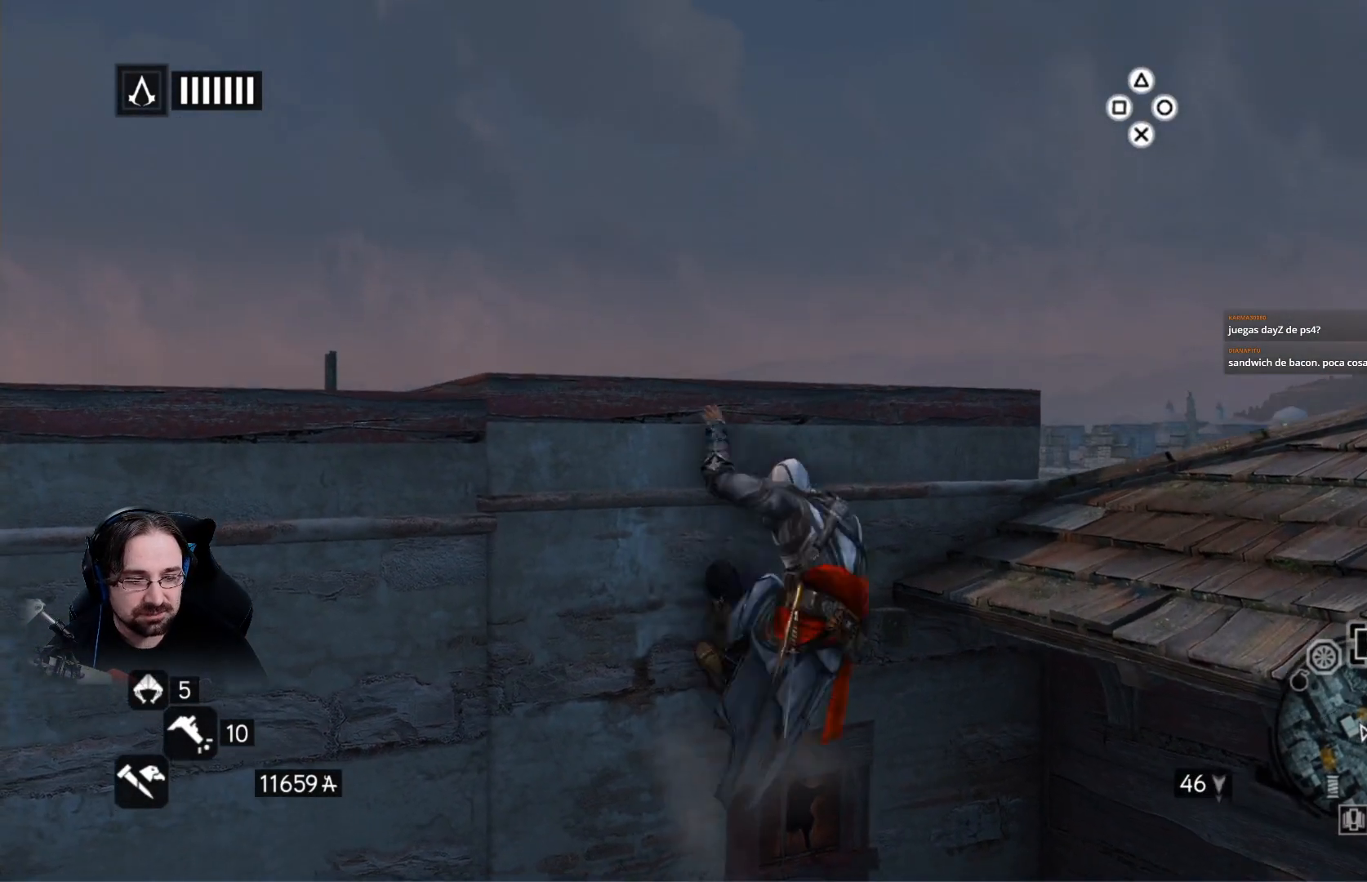
{"buttons": ["R2"], "left_stick": "up", "right_stick": "down-right", "events": [[33, "left_stick", "center"], [100, "right_stick", "up-right"], [333, "left_stick", "up"], [367, "right_stick", "down-right"]]}
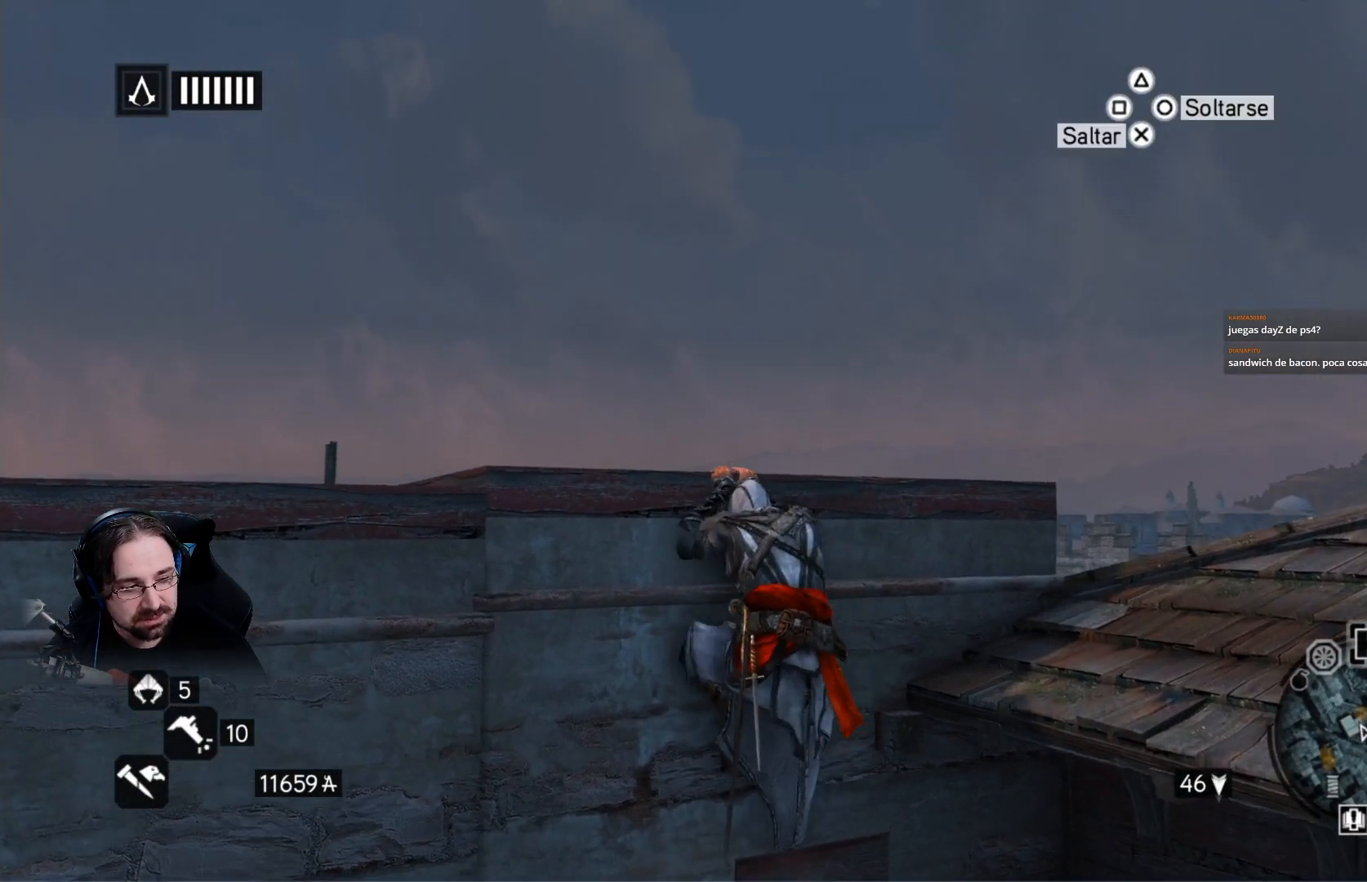
{"buttons": ["R2"], "left_stick": "up", "right_stick": "center", "events": [[33, "right_stick", "down"], [433, "right_stick", "center"]]}
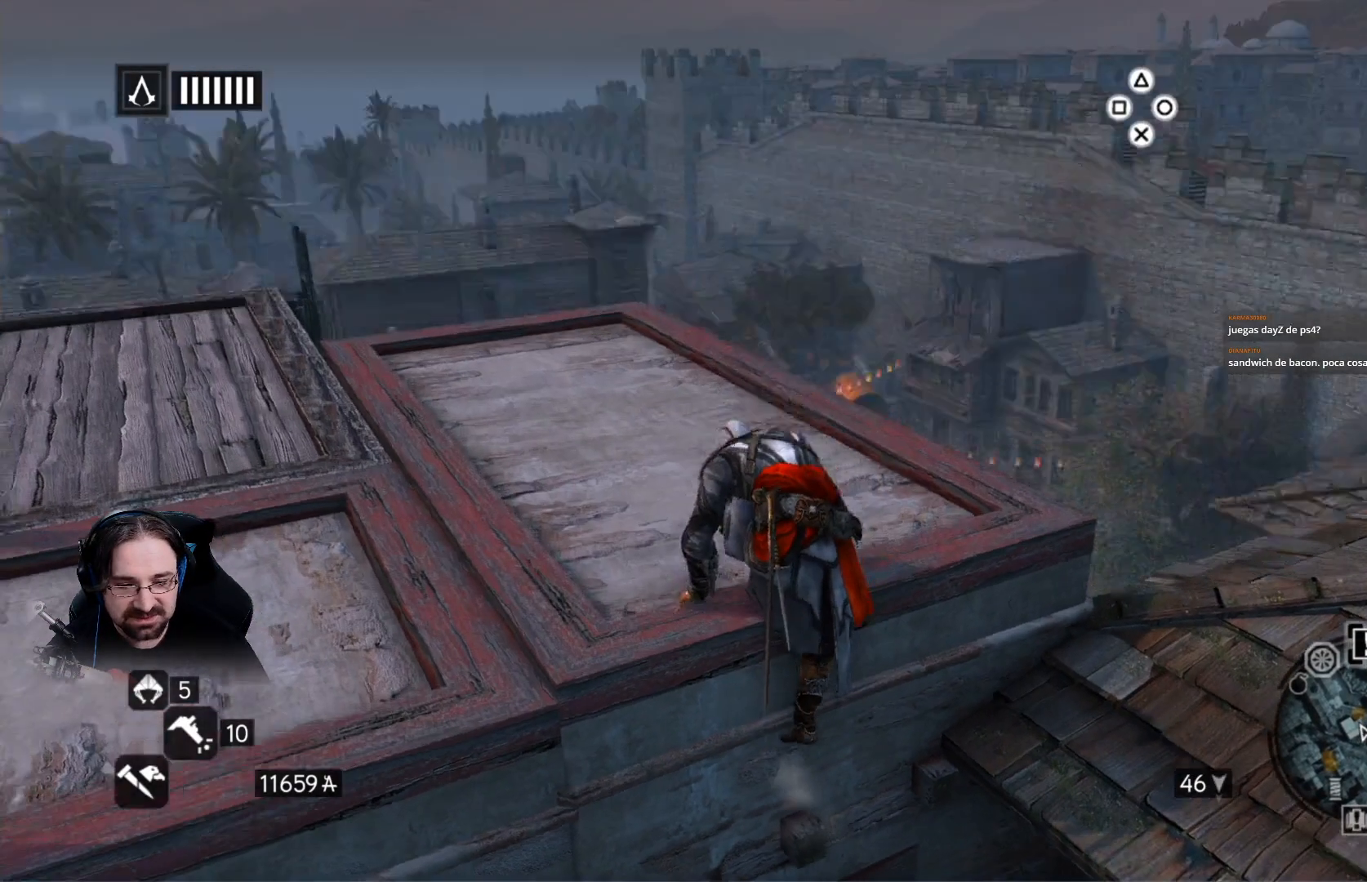
{"buttons": ["R2"], "left_stick": "up", "right_stick": "center", "events": []}